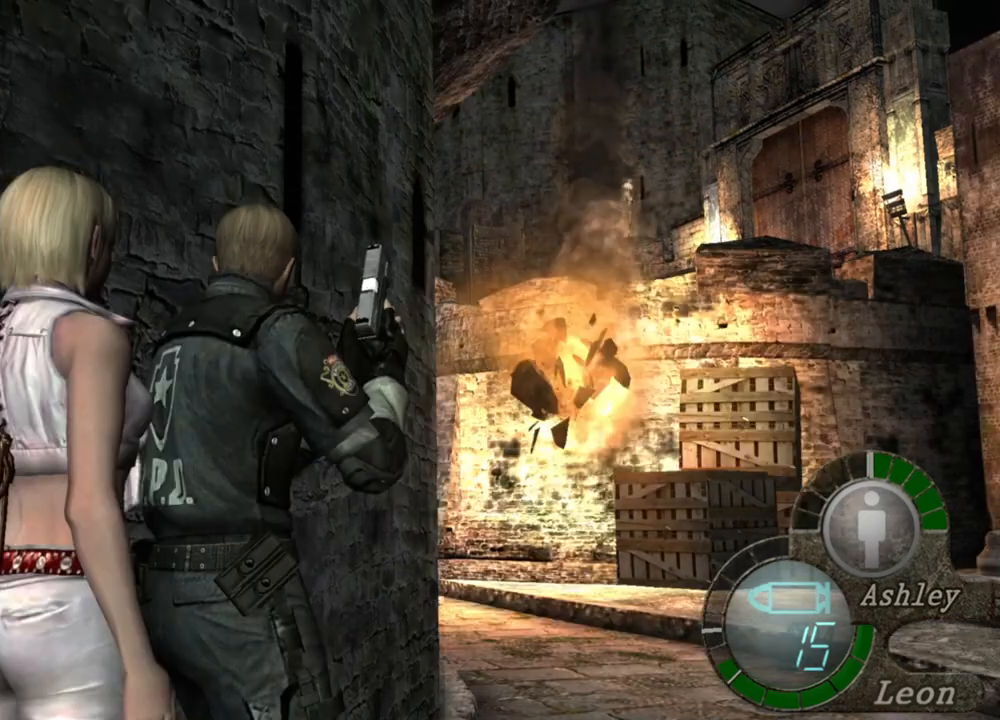
Gameplay with keyboard and mouse; each line is a JSON object with the keys and mouse buttons held at the frame after it. "events" lists presses ("down") and releases ("up") of "1", "2", "3", "4", "5", "a", "alt", "b", "c", "ctrl", "d", "e", "f", "g", "q", "r", "s", "shift", "space", "t", "tab", "tilde", "v", "w", "x", "z", "mouse_left", "mouse_wheel", "mouse_right", "mouse_mb4" and "mouse_mb5" between this image and that frame as [ms after this image, input, new state], when the widget could be followed in between. "mouse_left", "mouse_wheel", "mouse_right", "mouse_mb4", "mouse_mb5" = the "left", "wheel", "right", "mb4", "mb5" buttons of the "mouse" list. No other keys are recorded. "wheel" means that the mouse wheel is clicked or scrolled. Mouse movement is not recorded.
{"keys": ["shift", "w"], "mouse": [], "events": [[283, "w", "down"], [383, "shift", "down"]]}
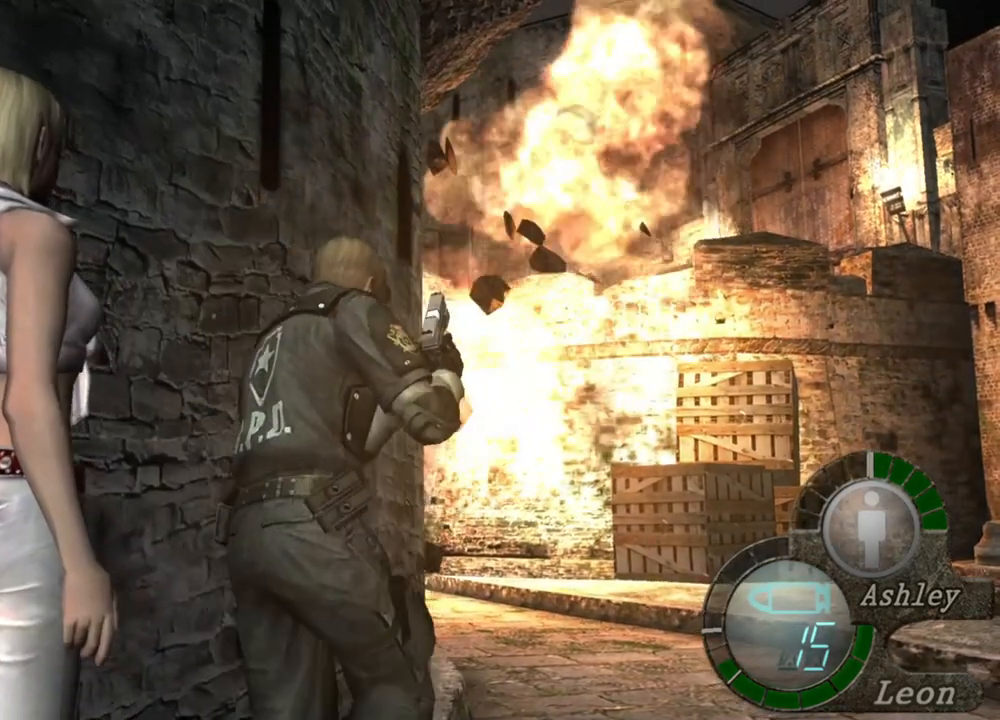
{"keys": ["shift", "w"], "mouse": [], "events": [[150, "a", "down"], [383, "a", "up"]]}
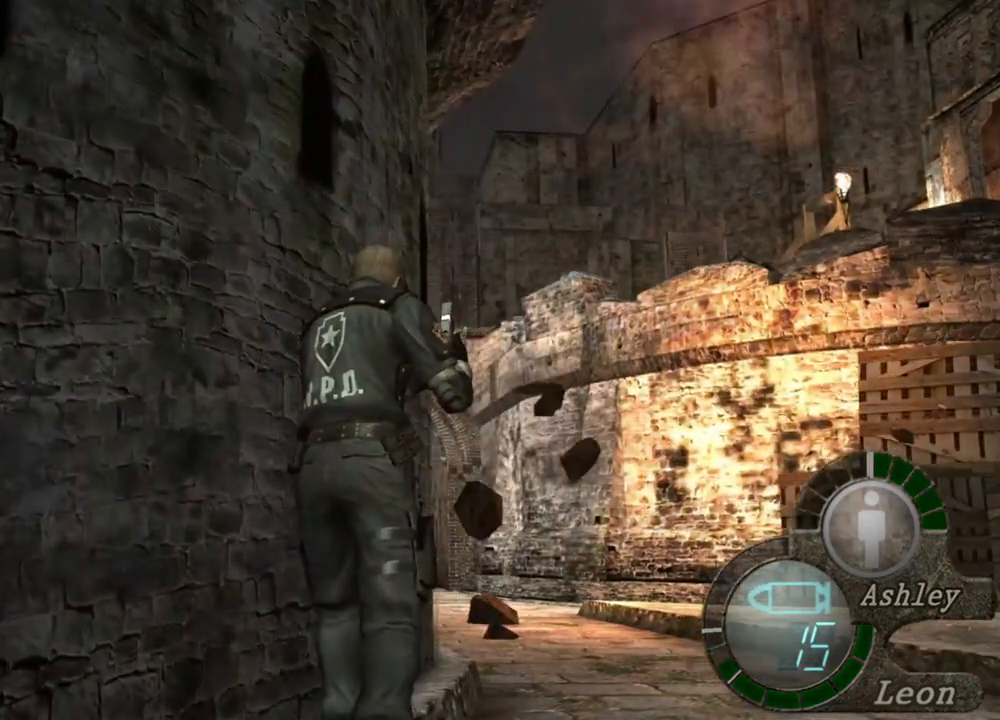
{"keys": ["shift", "w"], "mouse": [], "events": [[350, "a", "down"], [483, "a", "up"]]}
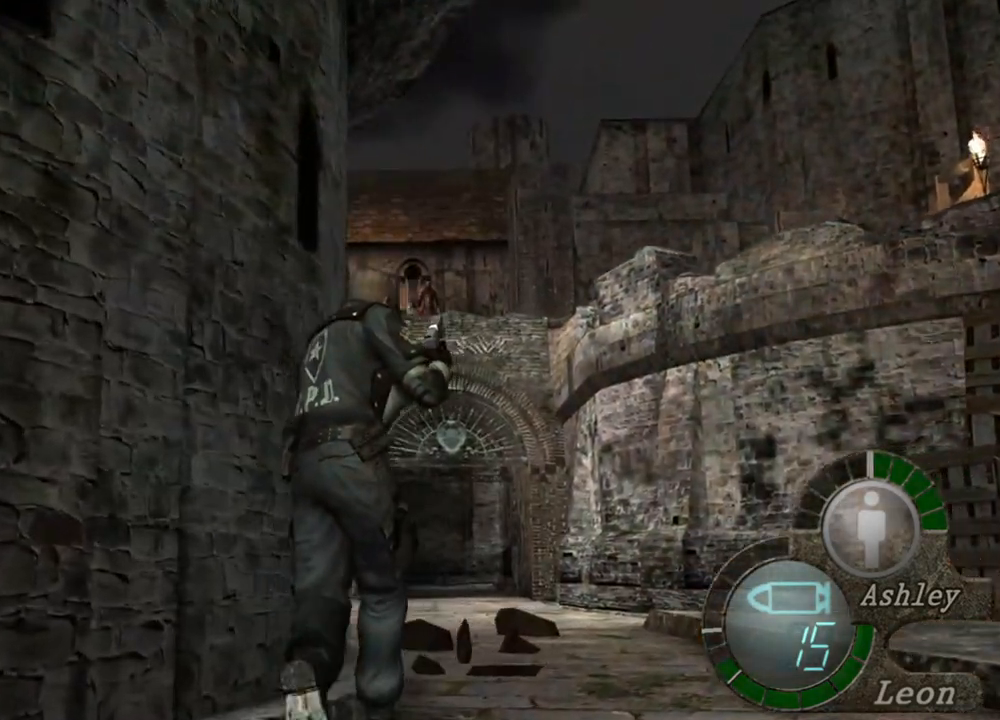
{"keys": ["shift", "w"], "mouse": [], "events": [[50, "a", "down"], [150, "a", "up"], [317, "a", "down"], [483, "a", "up"]]}
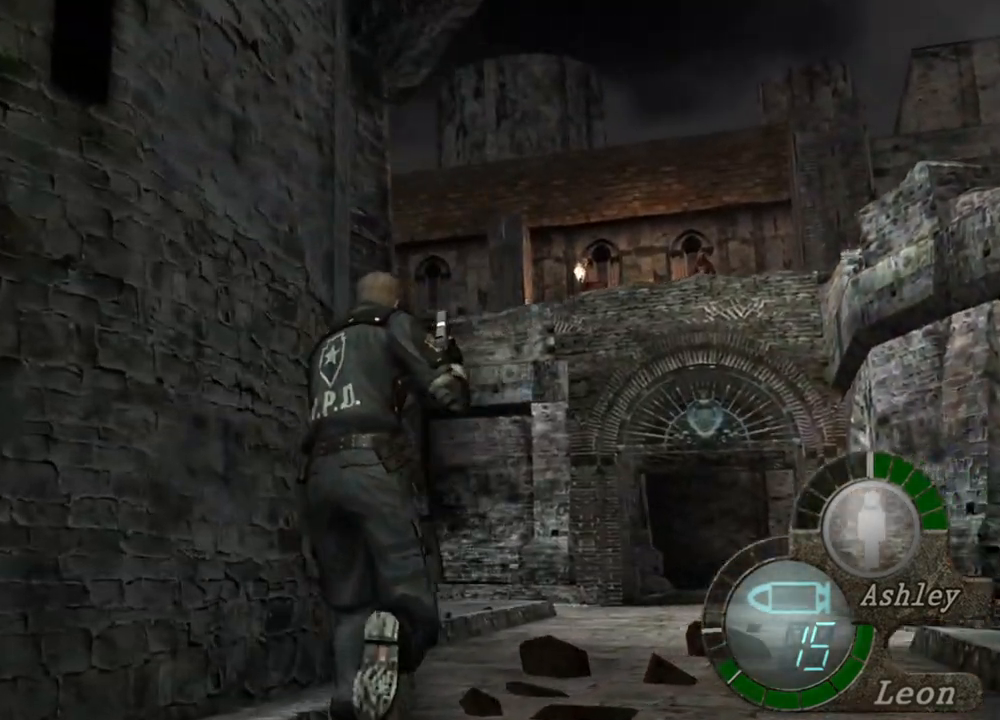
{"keys": ["shift", "w"], "mouse": [], "events": []}
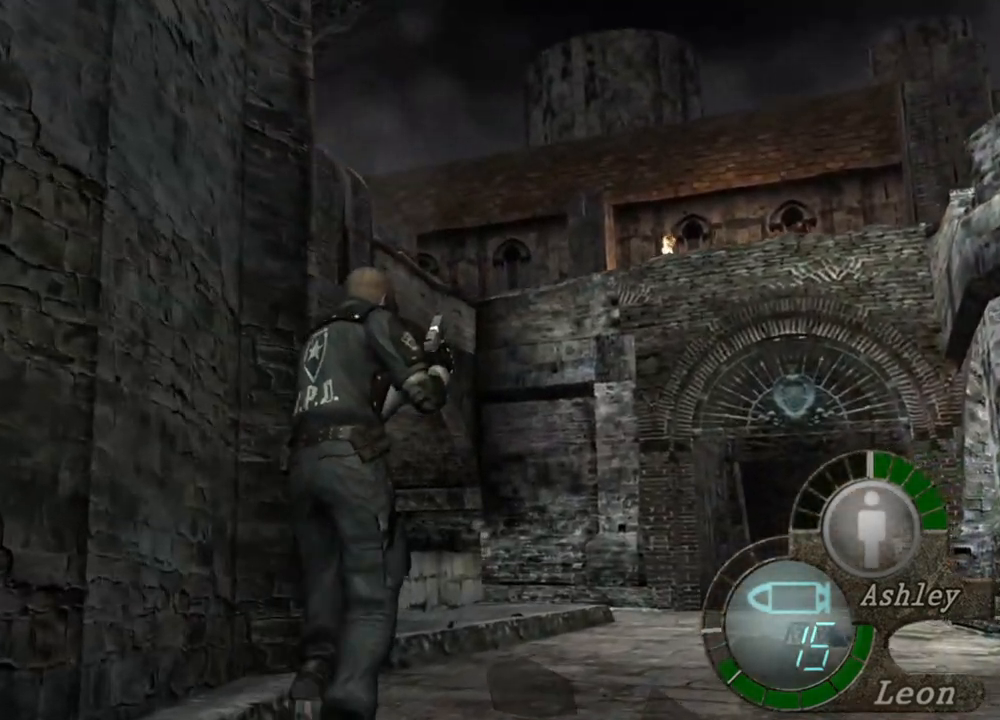
{"keys": [], "mouse": [], "events": [[317, "shift", "up"], [417, "w", "up"]]}